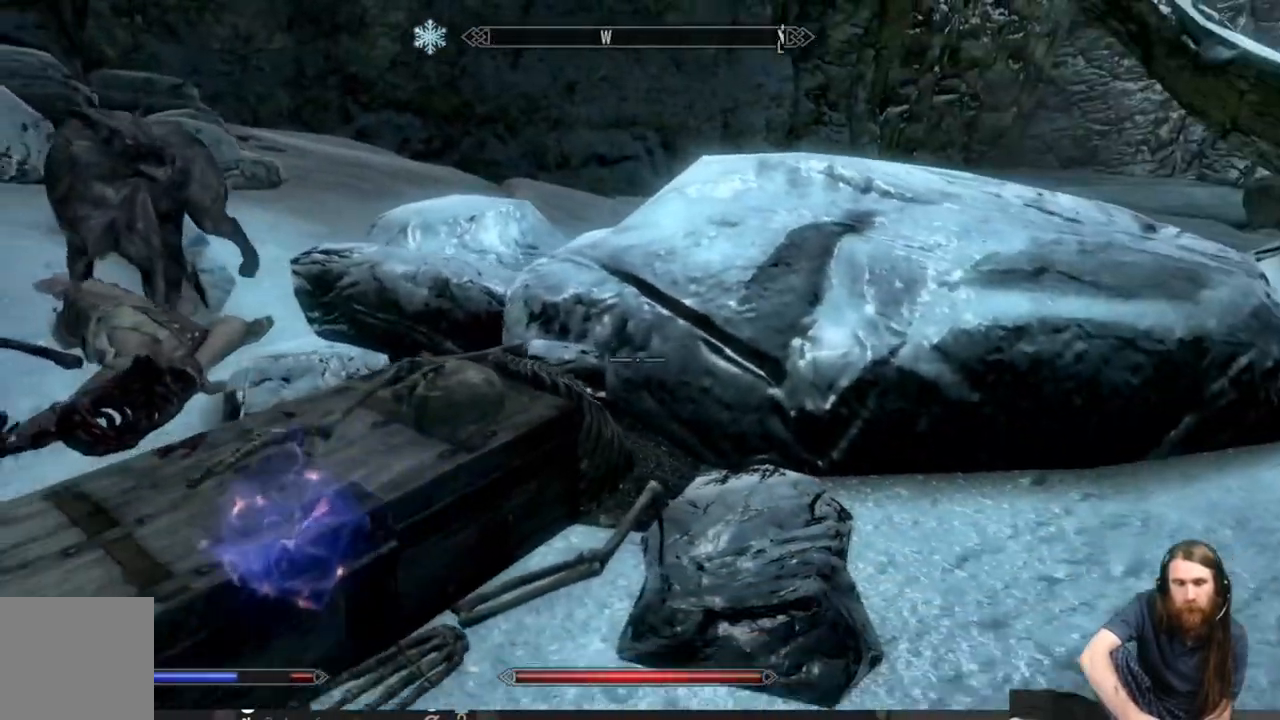
Gameplay with a controller (Xbox layout); each line is a JSON object with the inputs held at the frame after it. "events" lists button and stick changes between this image and that frame as [ms after this image, input, new state], when the widget could be followed in between.
{"buttons": [], "left_stick": "up-left", "right_stick": "center", "events": [[50, "right_stick", "up-left"], [183, "right_stick", "center"], [350, "right_stick", "right"], [483, "right_stick", "center"], [500, "left_stick", "up-left"]]}
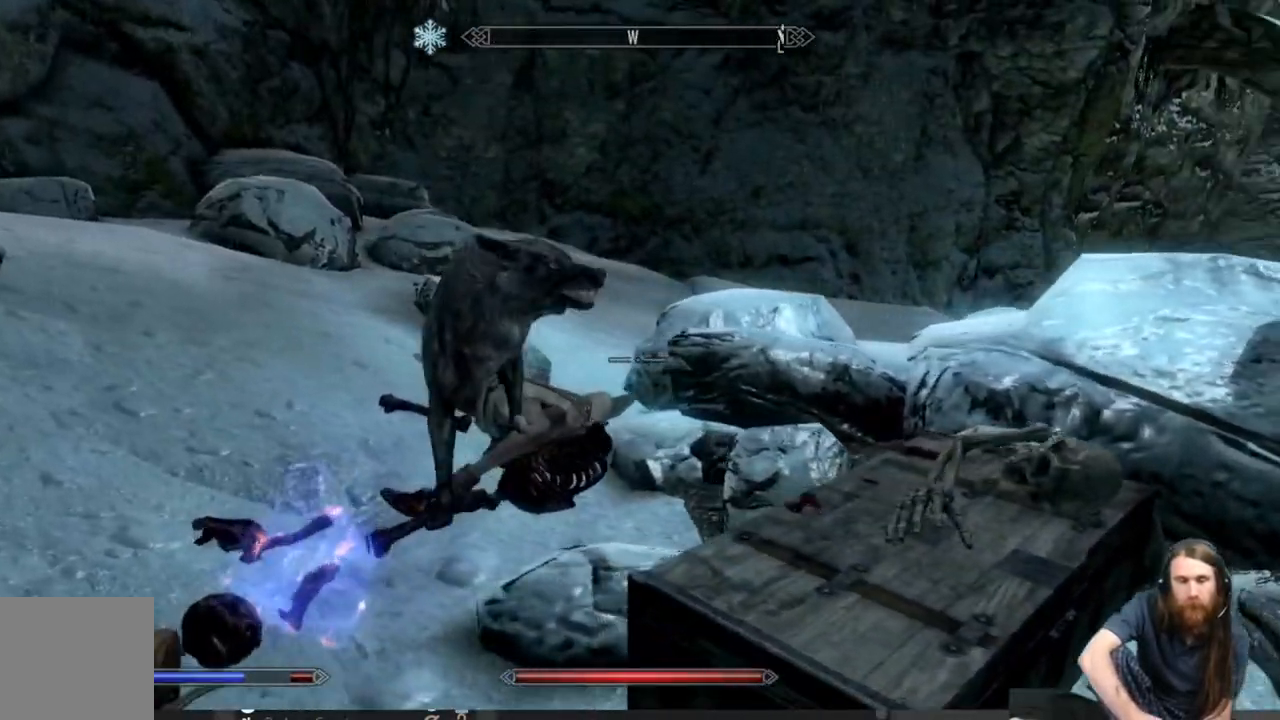
{"buttons": ["R2"], "left_stick": "center", "right_stick": "center", "events": [[283, "R2", "down"], [400, "left_stick", "left"], [500, "left_stick", "center"]]}
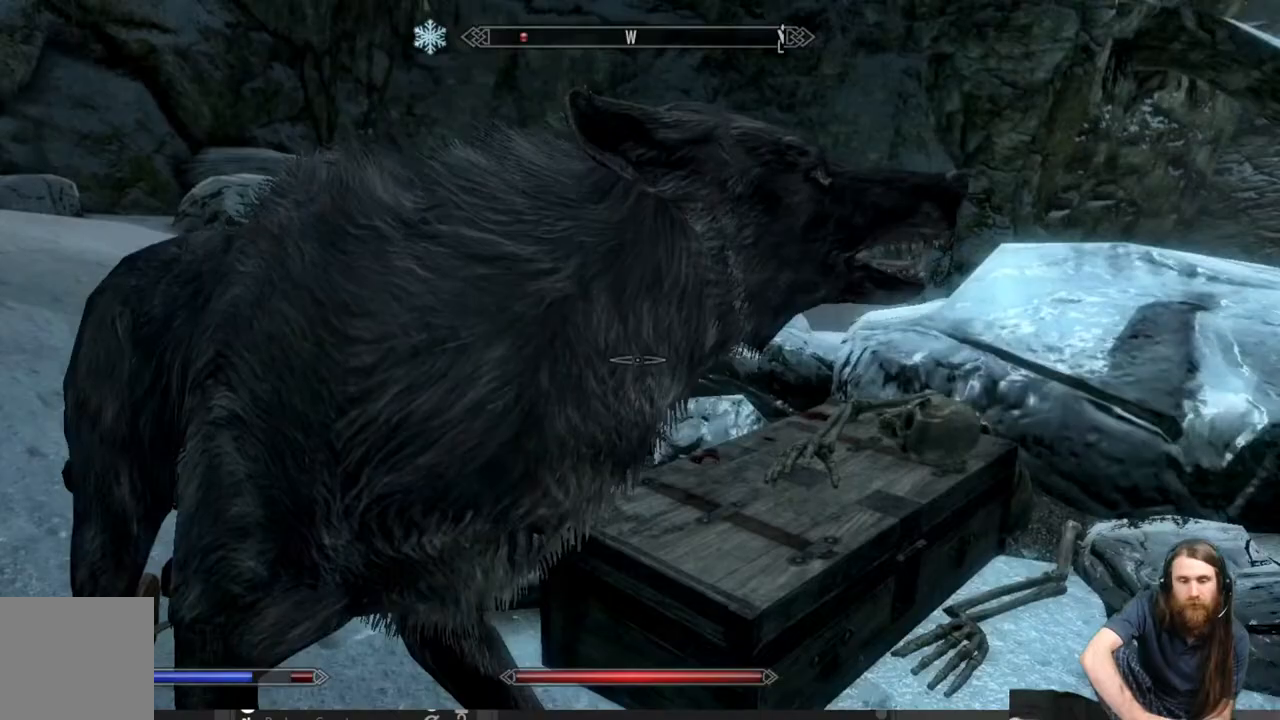
{"buttons": ["R2"], "left_stick": "center", "right_stick": "center", "events": []}
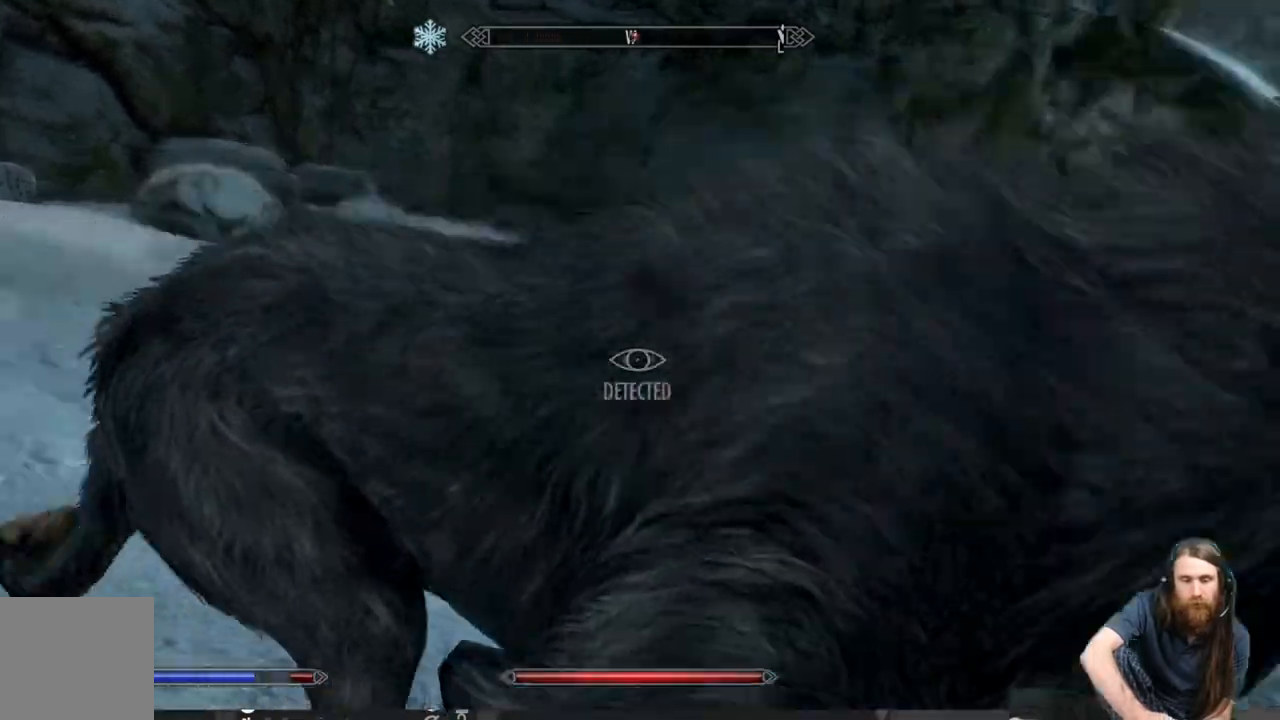
{"buttons": ["R2"], "left_stick": "center", "right_stick": "right", "events": [[283, "right_stick", "right"]]}
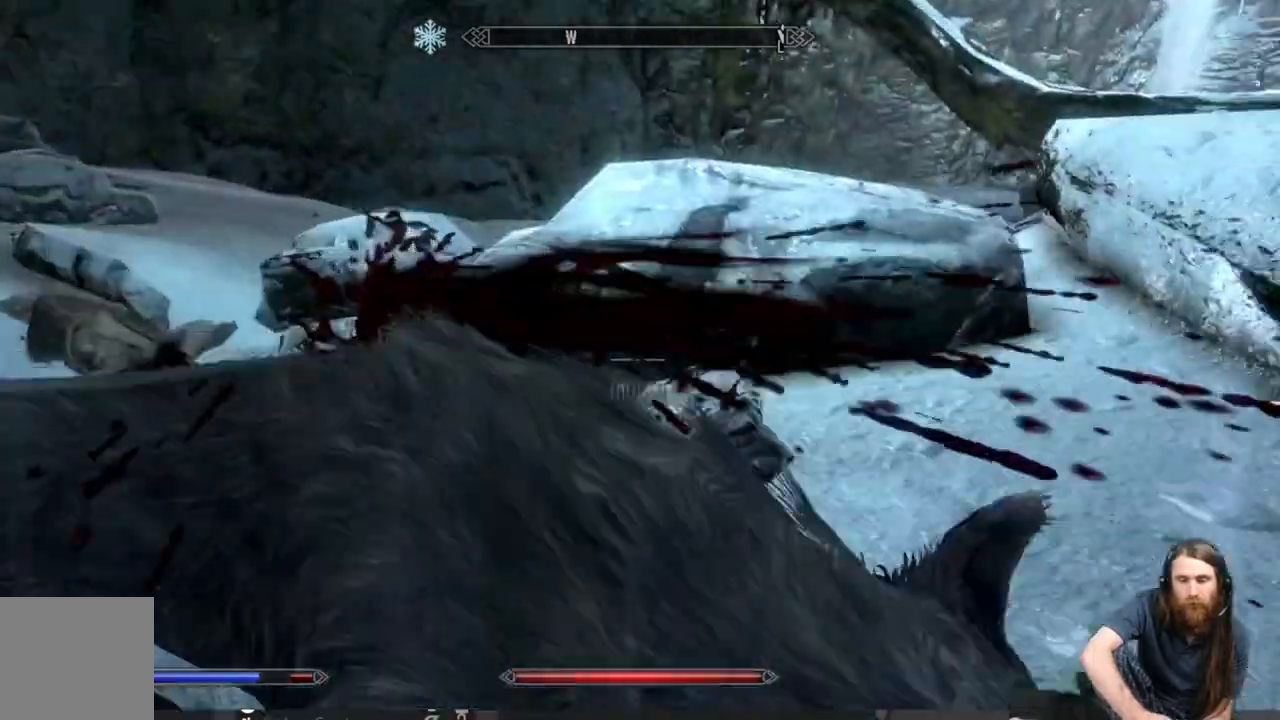
{"buttons": [], "left_stick": "down-left", "right_stick": "down-left", "events": [[117, "right_stick", "center"], [233, "R2", "up"], [233, "left_stick", "down-left"], [350, "right_stick", "down-left"]]}
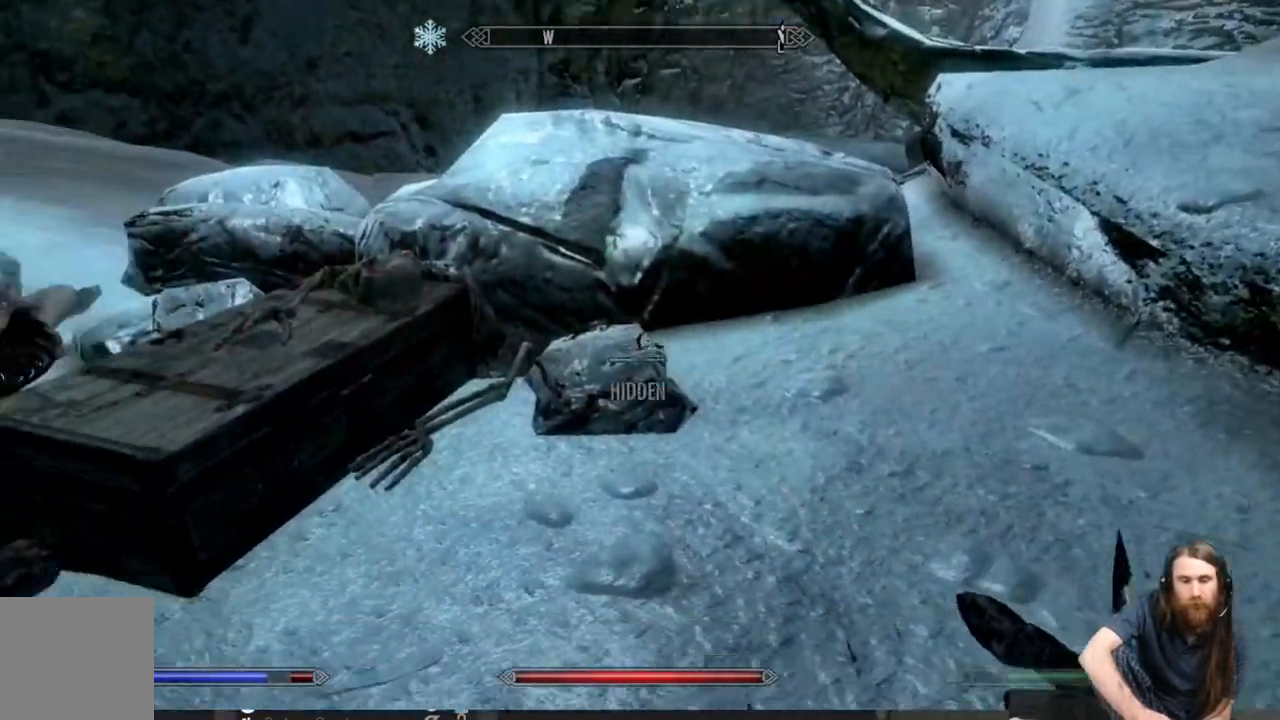
{"buttons": [], "left_stick": "center", "right_stick": "center", "events": [[117, "left_stick", "center"], [333, "right_stick", "center"]]}
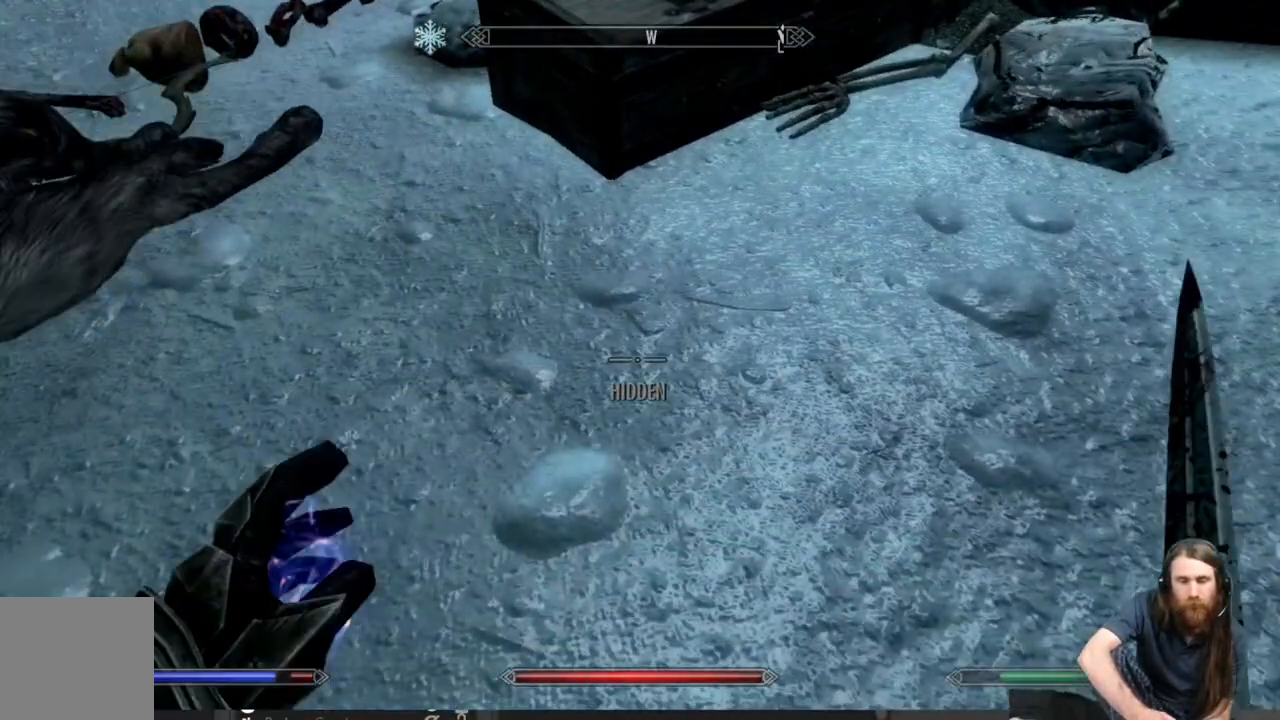
{"buttons": [], "left_stick": "up", "right_stick": "center", "events": [[83, "left_stick", "up-left"], [83, "right_stick", "left"], [217, "left_stick", "center"], [217, "right_stick", "up-left"], [350, "left_stick", "up"], [400, "right_stick", "center"]]}
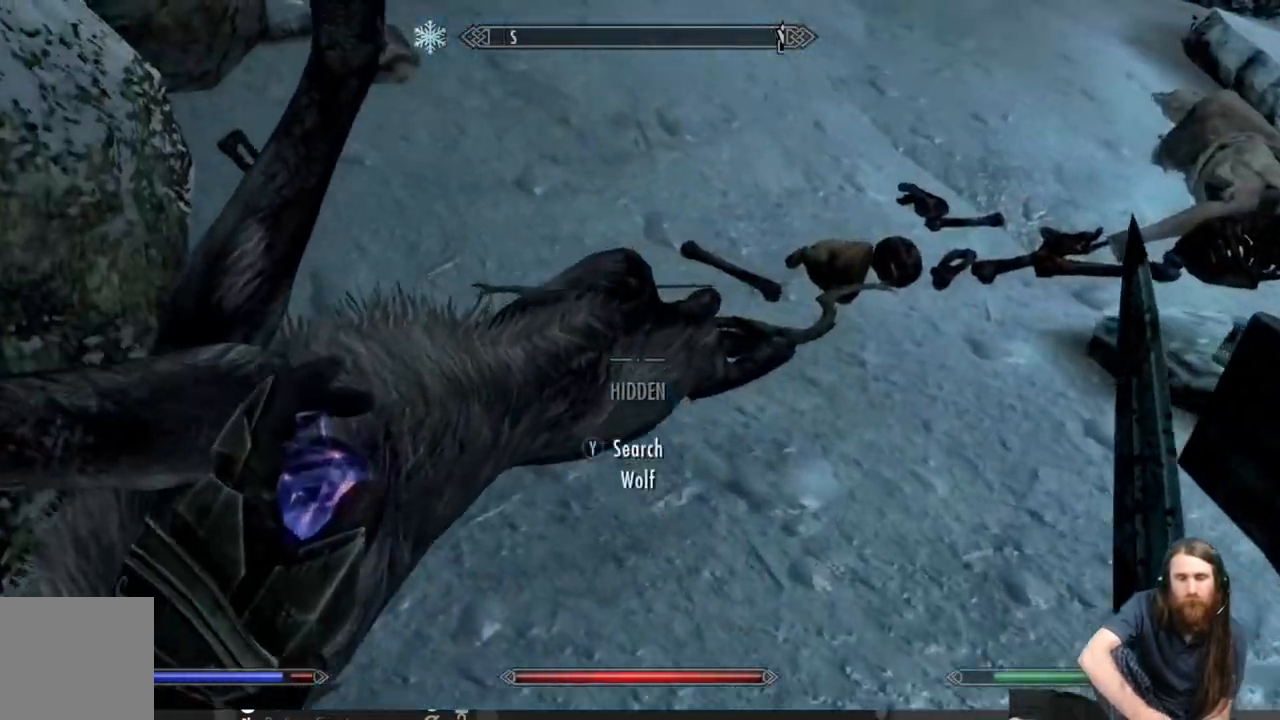
{"buttons": [], "left_stick": "center", "right_stick": "center", "events": [[17, "left_stick", "center"], [17, "right_stick", "down"], [200, "right_stick", "center"], [250, "Y", "down"], [417, "Y", "up"]]}
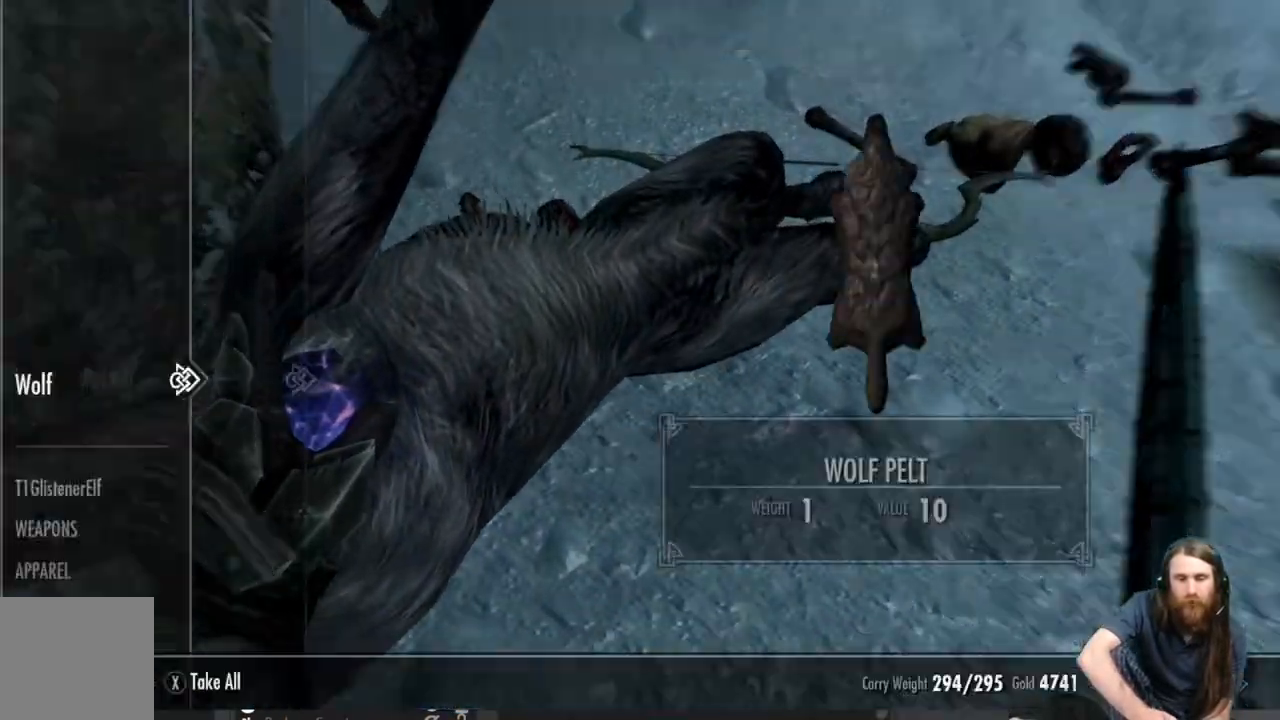
{"buttons": [], "left_stick": "center", "right_stick": "center", "events": []}
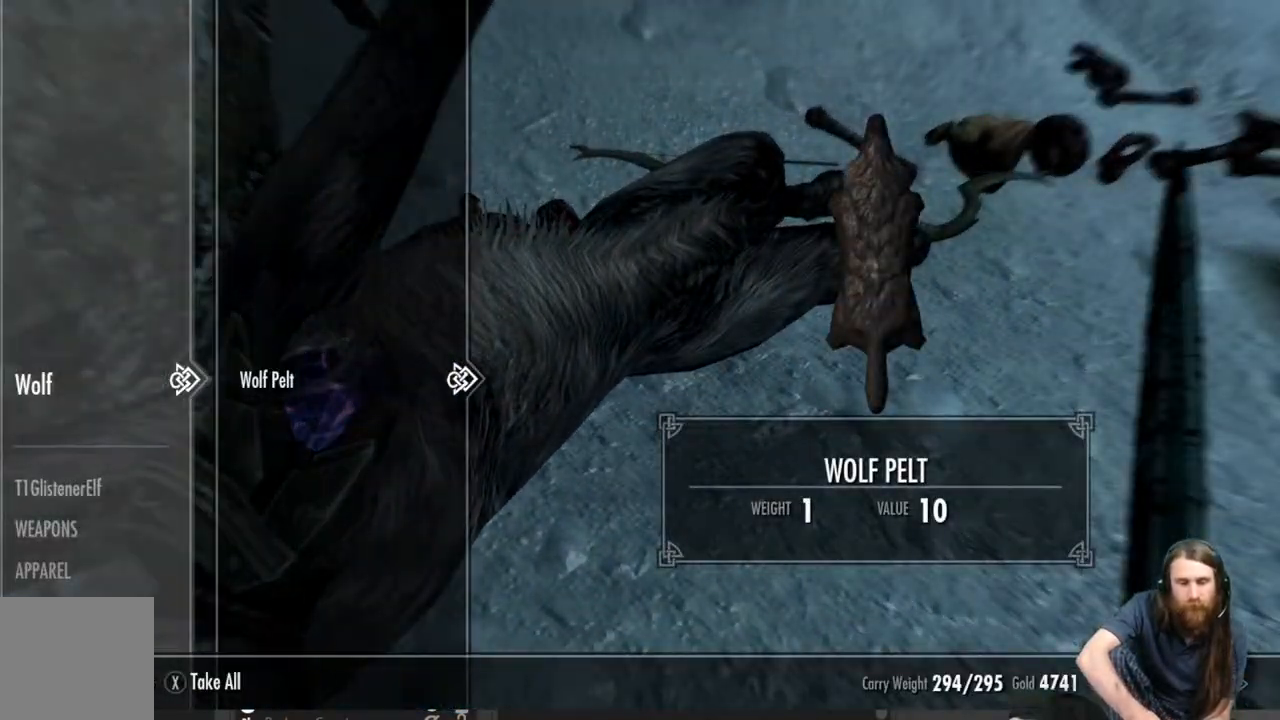
{"buttons": [], "left_stick": "up", "right_stick": "up-right", "events": [[17, "B", "down"], [67, "B", "up"], [283, "right_stick", "up-right"], [317, "left_stick", "up"]]}
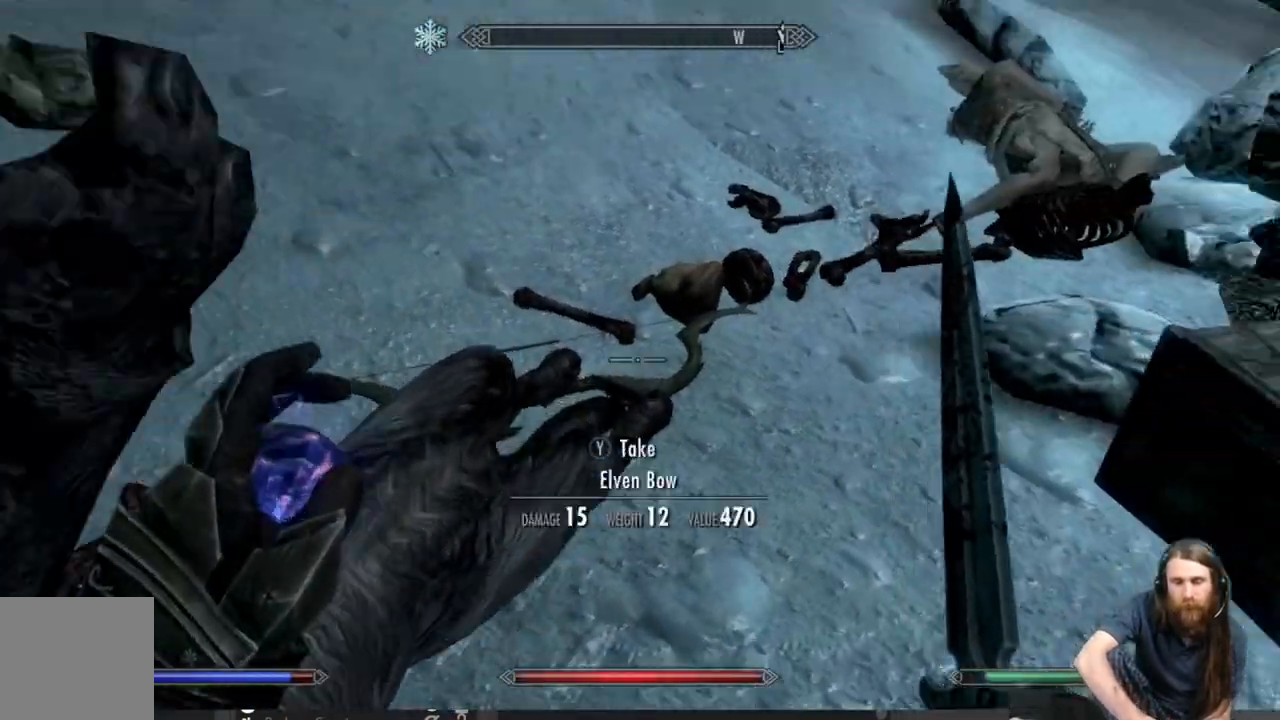
{"buttons": [], "left_stick": "up", "right_stick": "right", "events": [[167, "right_stick", "center"], [317, "right_stick", "right"]]}
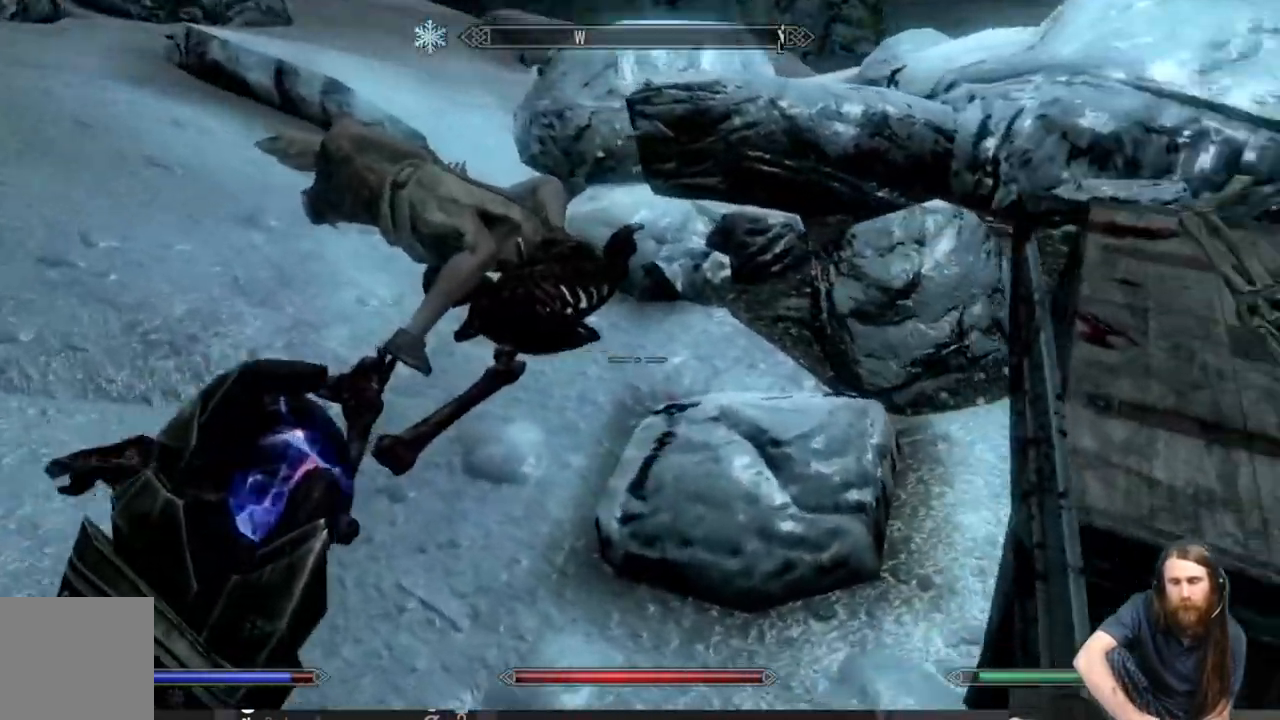
{"buttons": [], "left_stick": "center", "right_stick": "center", "events": [[33, "left_stick", "center"], [183, "right_stick", "center"], [217, "left_stick", "up"], [383, "left_stick", "center"]]}
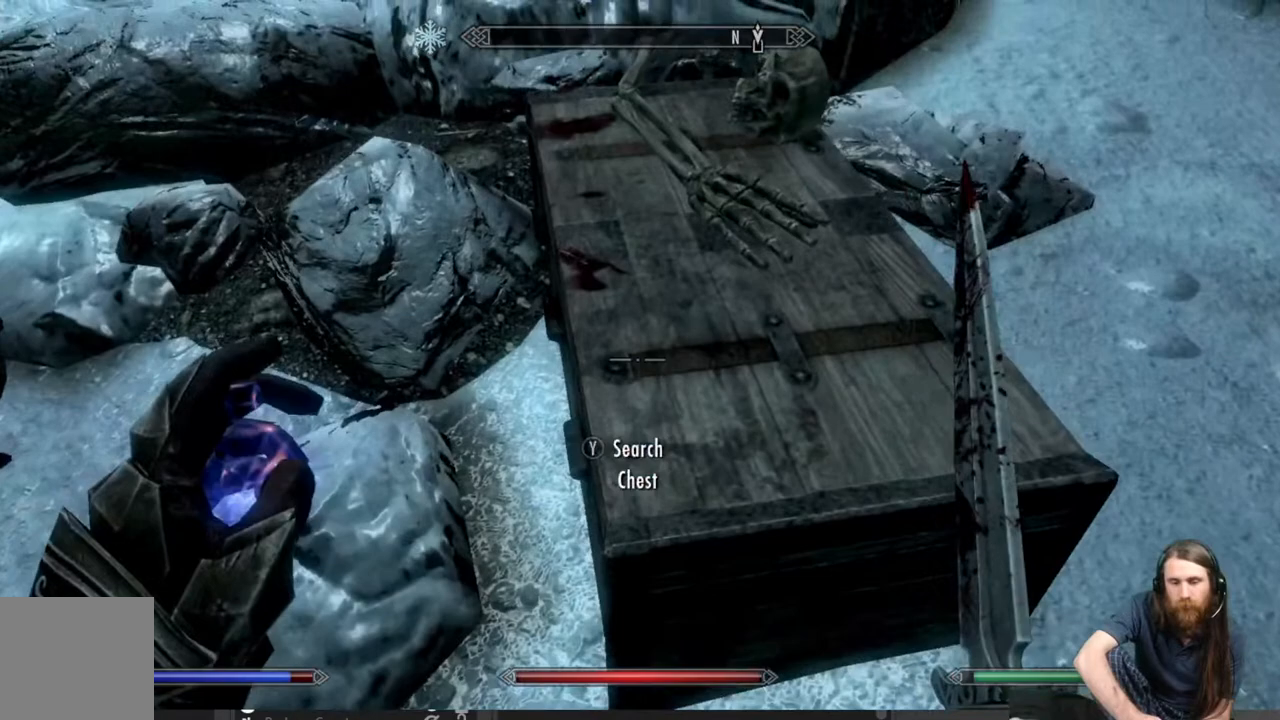
{"buttons": [], "left_stick": "center", "right_stick": "center", "events": [[33, "Y", "down"], [133, "Y", "up"]]}
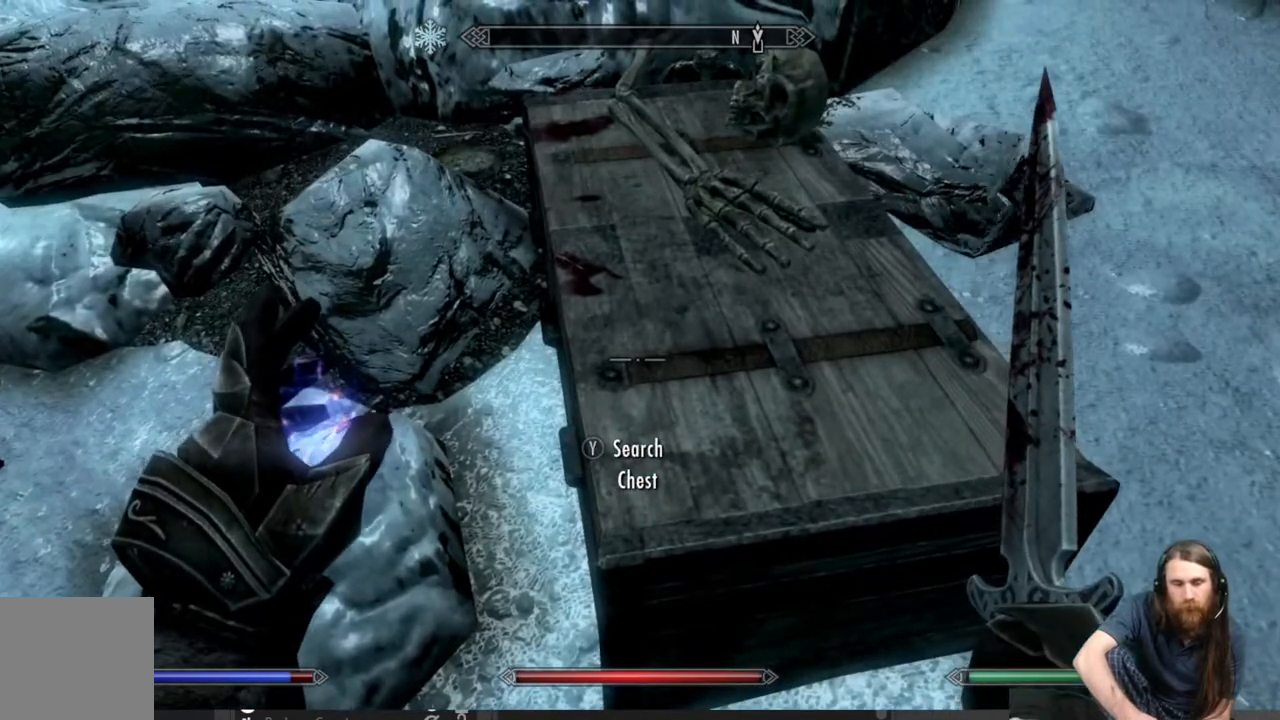
{"buttons": [], "left_stick": "center", "right_stick": "center", "events": []}
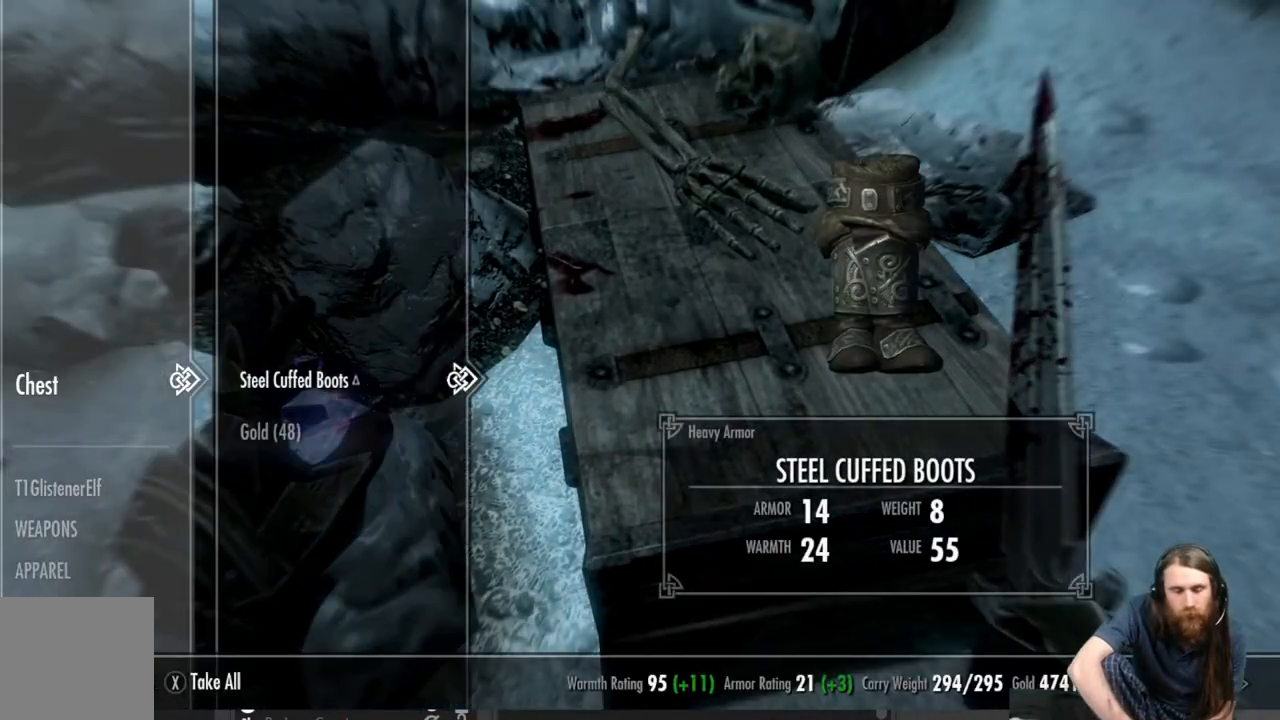
{"buttons": [], "left_stick": "center", "right_stick": "center", "events": []}
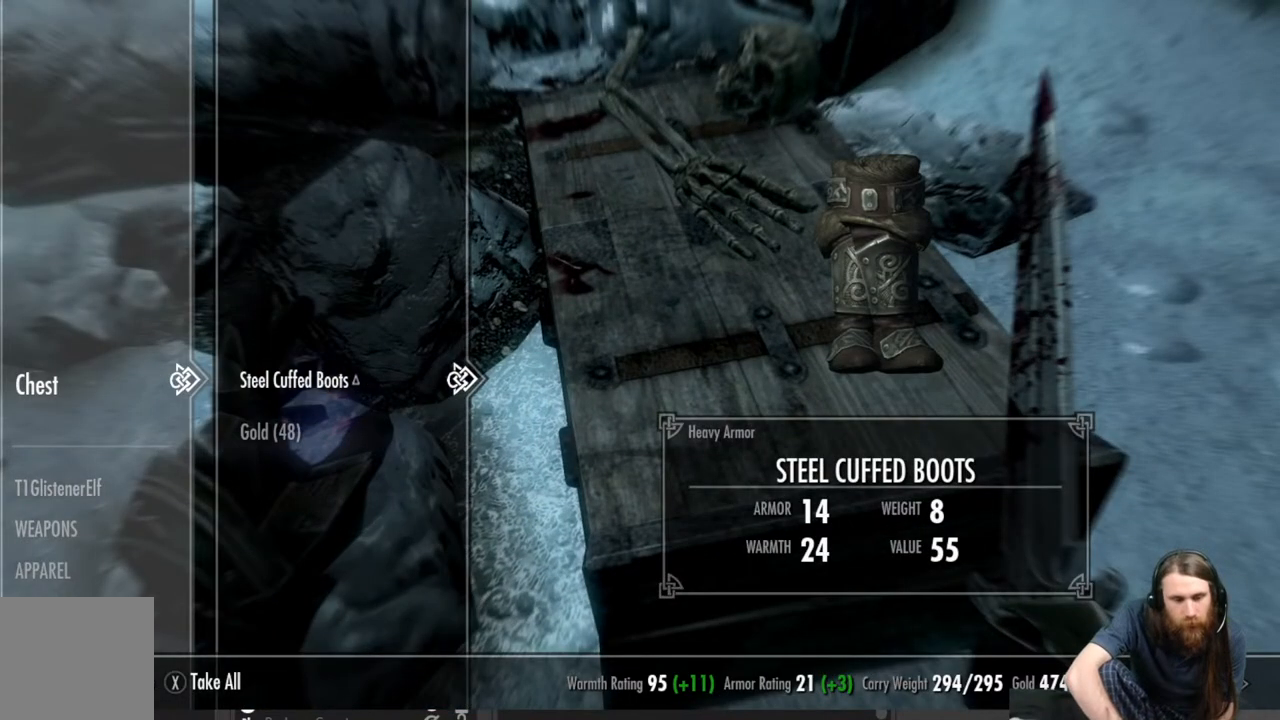
{"buttons": [], "left_stick": "center", "right_stick": "center", "events": [[333, "DPAD_DOWN", "down"], [483, "DPAD_DOWN", "up"]]}
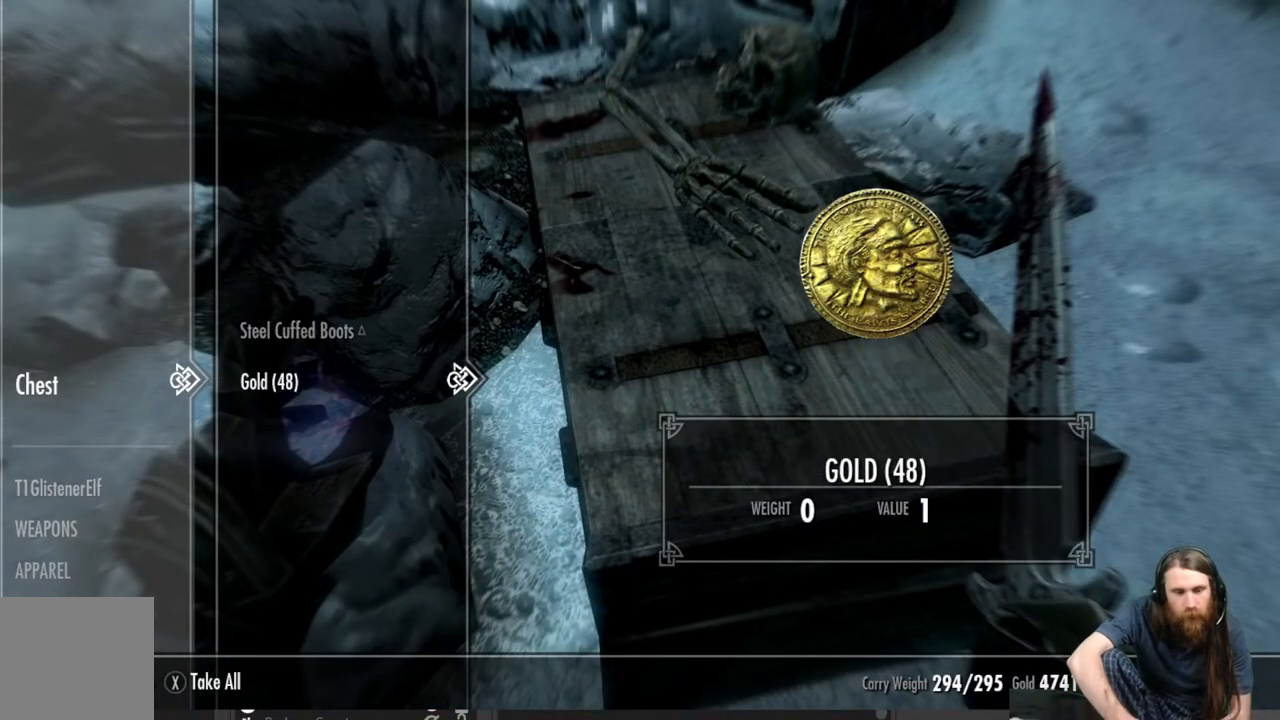
{"buttons": [], "left_stick": "center", "right_stick": "center", "events": [[50, "A", "down"], [133, "A", "up"], [283, "DPAD_UP", "down"], [417, "DPAD_UP", "up"]]}
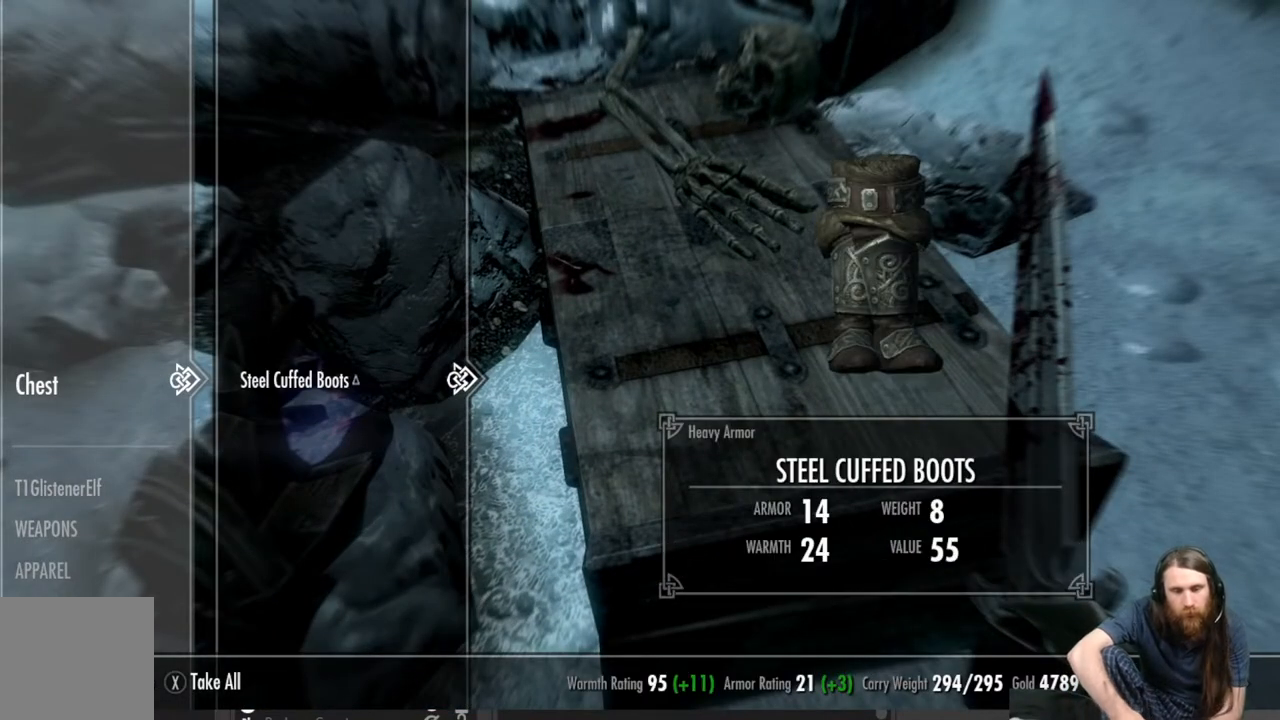
{"buttons": [], "left_stick": "center", "right_stick": "center", "events": []}
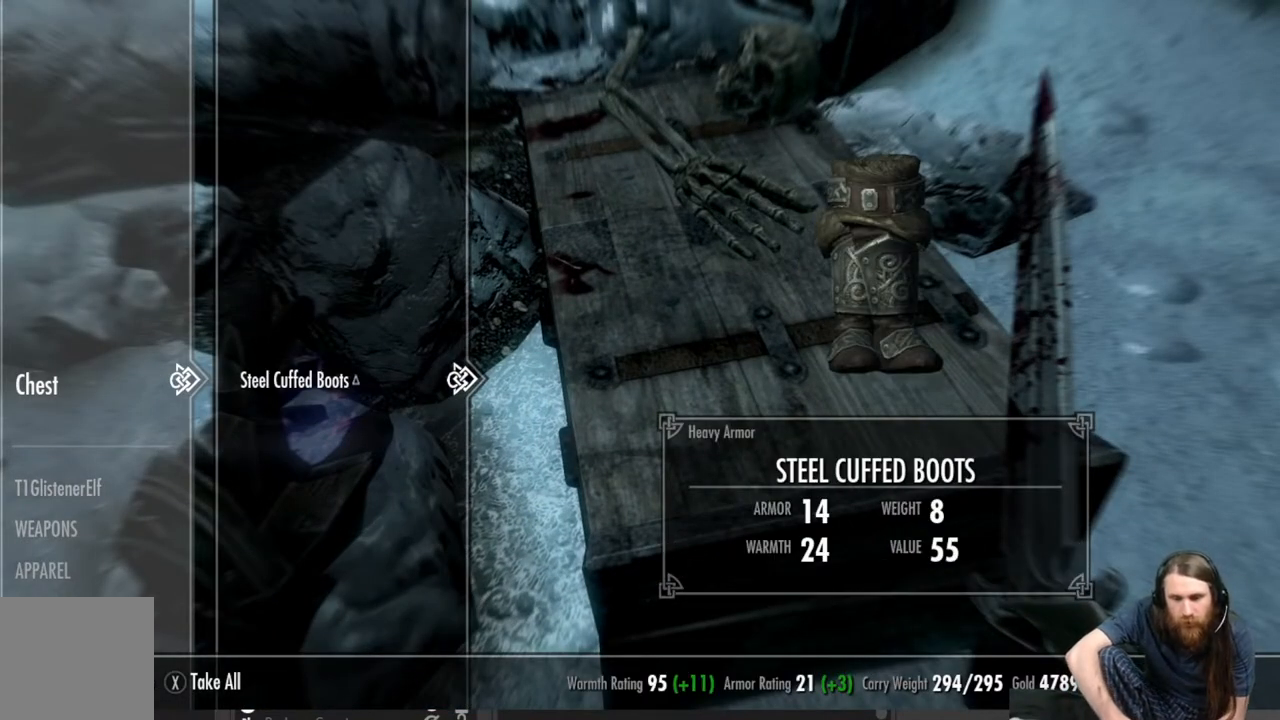
{"buttons": [], "left_stick": "center", "right_stick": "center", "events": []}
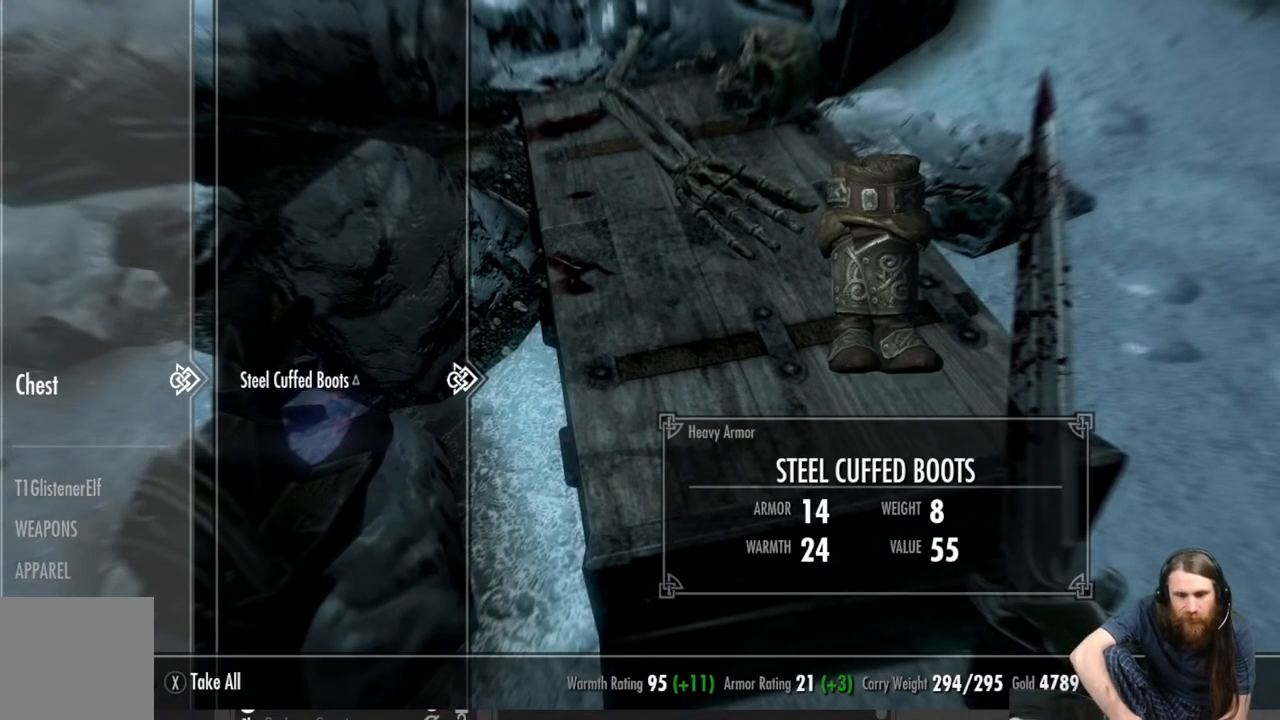
{"buttons": [], "left_stick": "center", "right_stick": "center", "events": [[133, "A", "down"], [233, "A", "up"]]}
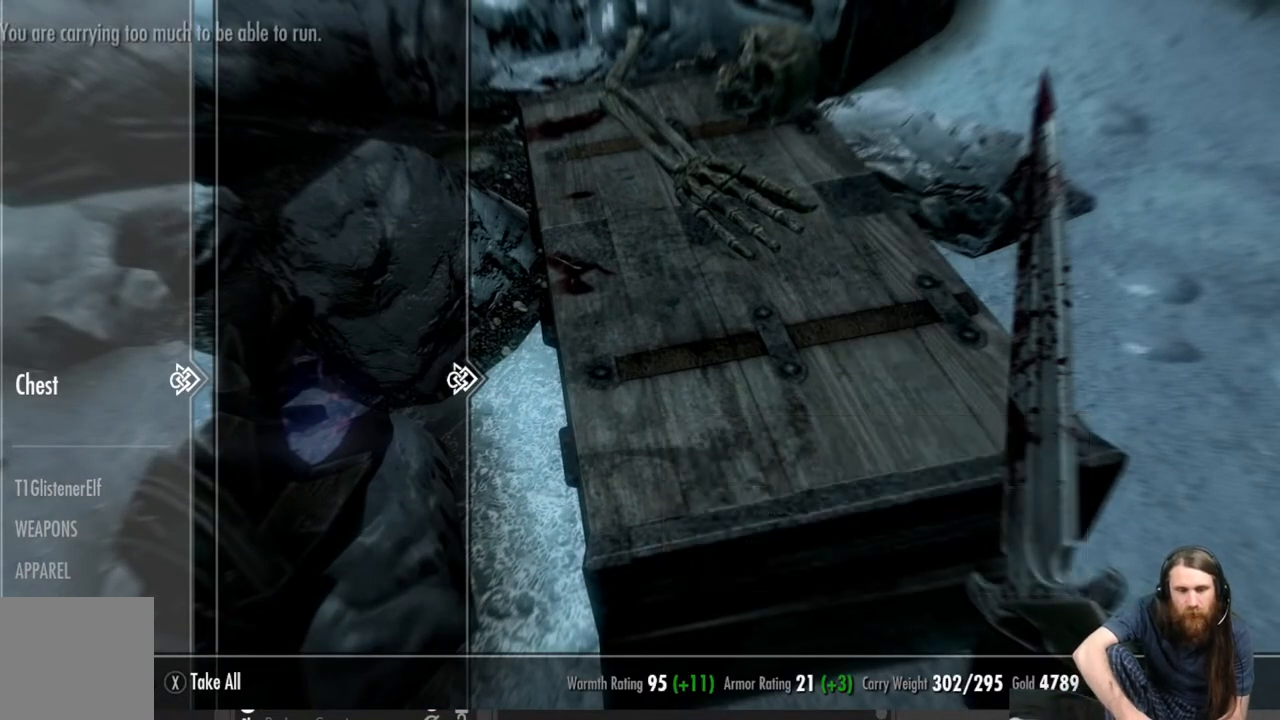
{"buttons": [], "left_stick": "right", "right_stick": "up", "events": [[217, "B", "down"], [300, "B", "up"], [450, "left_stick", "right"], [483, "right_stick", "up"]]}
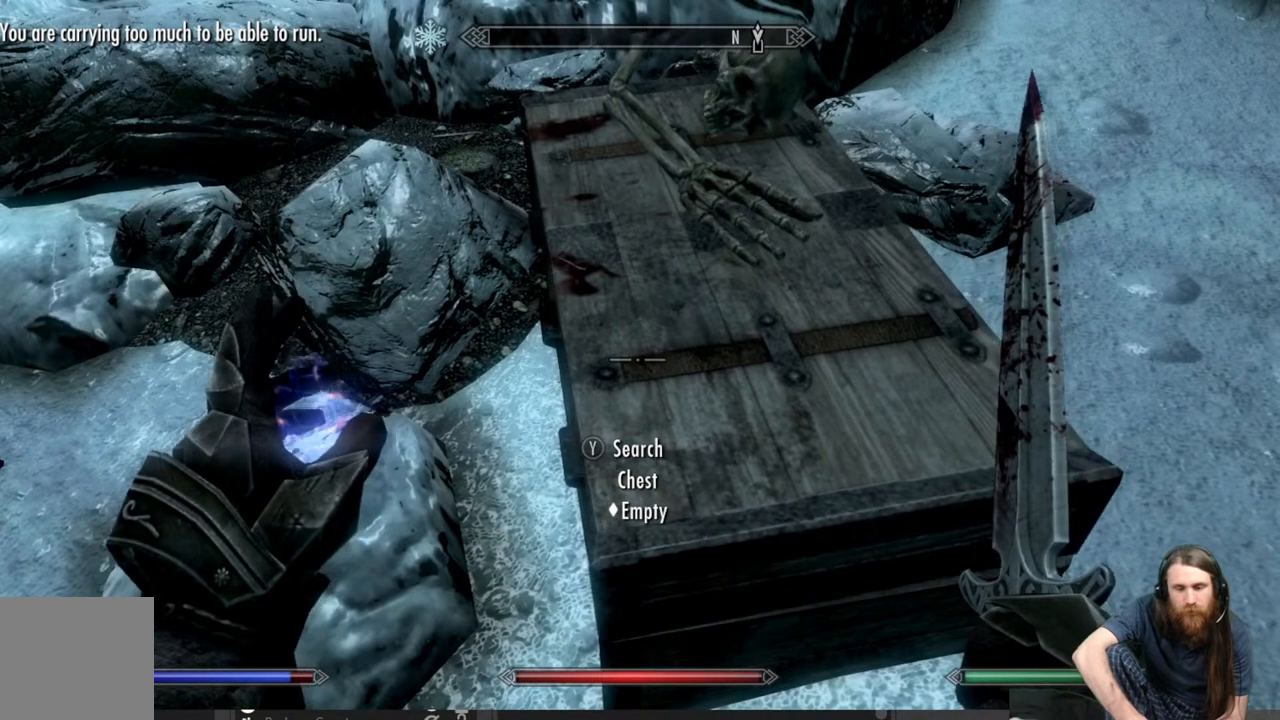
{"buttons": [], "left_stick": "up", "right_stick": "up-right", "events": [[17, "right_stick", "up-right"], [317, "left_stick", "center"], [500, "left_stick", "up"]]}
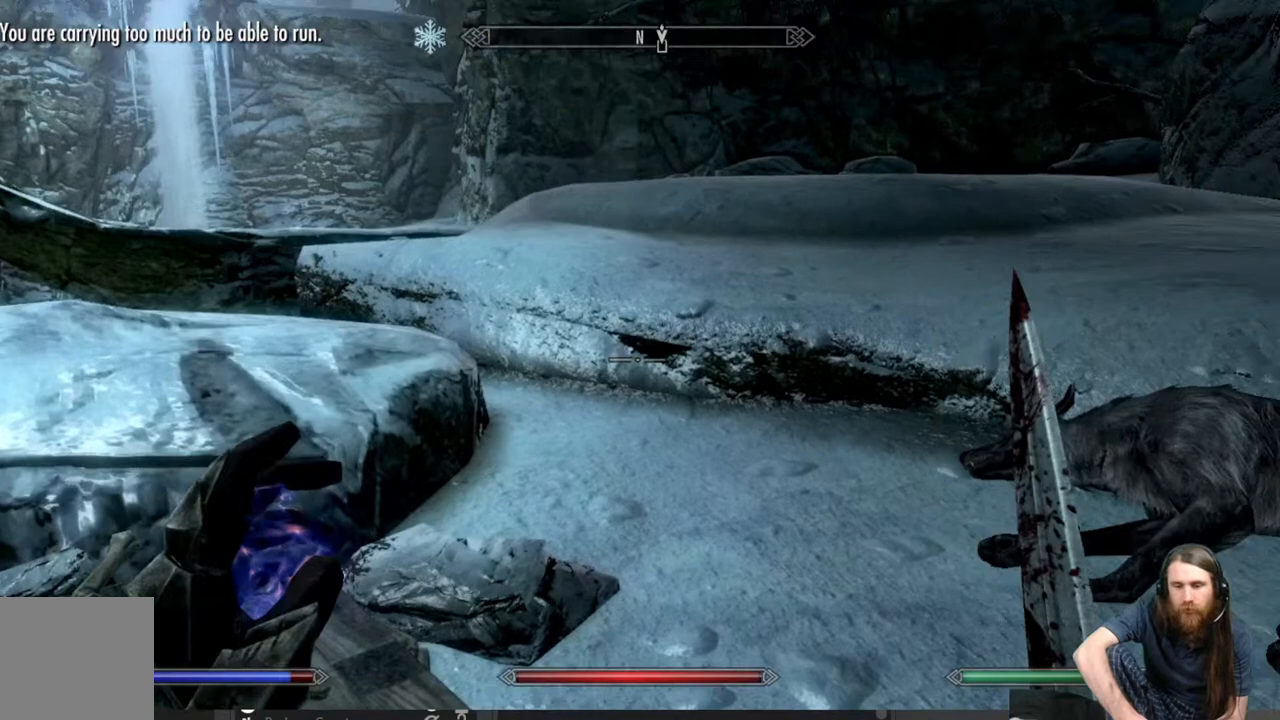
{"buttons": [], "left_stick": "up-right", "right_stick": "right", "events": [[50, "right_stick", "center"], [133, "right_stick", "right"], [383, "right_stick", "center"], [467, "left_stick", "up-right"], [500, "right_stick", "right"]]}
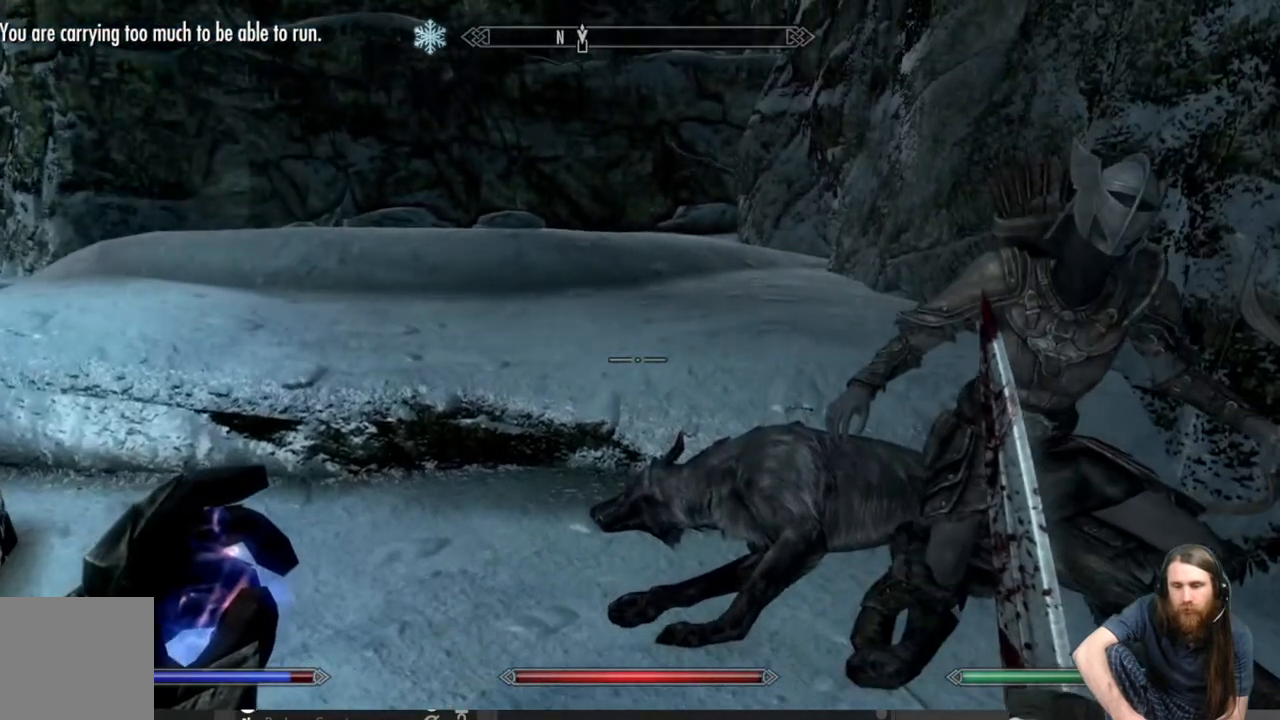
{"buttons": ["Y"], "left_stick": "center", "right_stick": "center", "events": [[267, "right_stick", "center"], [300, "left_stick", "center"], [500, "Y", "down"]]}
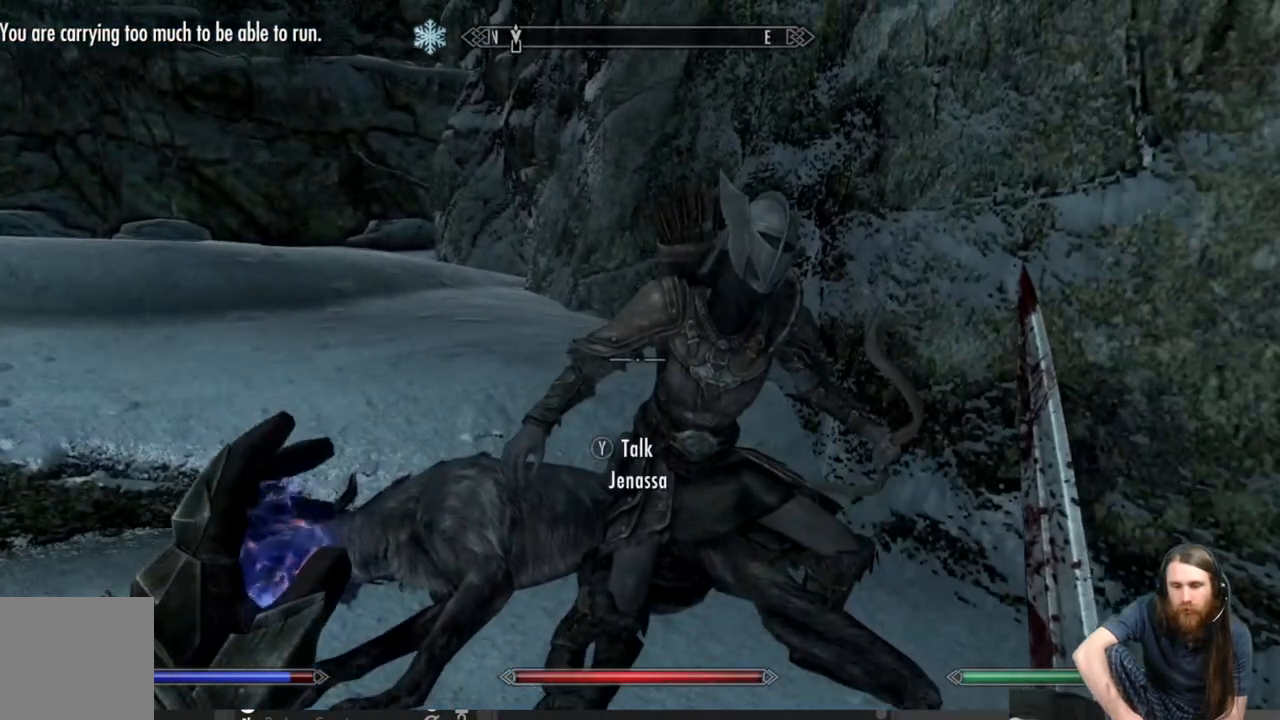
{"buttons": [], "left_stick": "center", "right_stick": "center", "events": [[150, "Y", "up"]]}
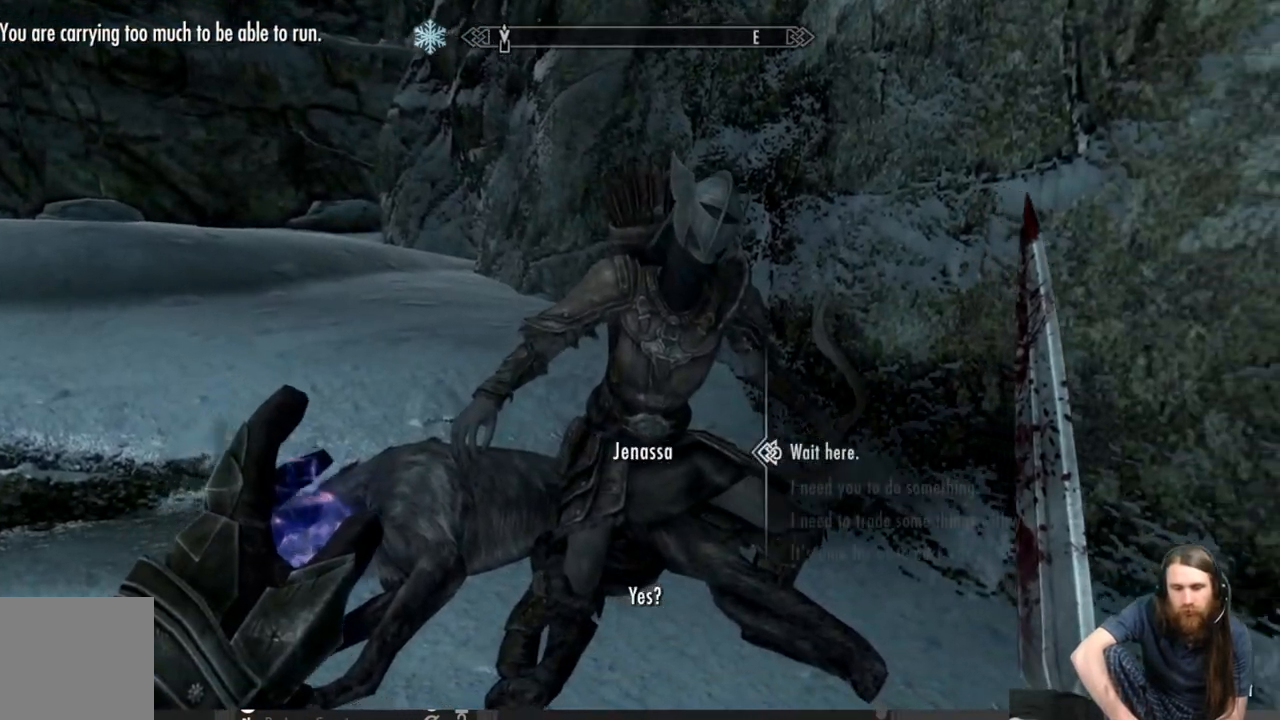
{"buttons": ["DPAD_DOWN"], "left_stick": "center", "right_stick": "center", "events": [[467, "DPAD_DOWN", "down"]]}
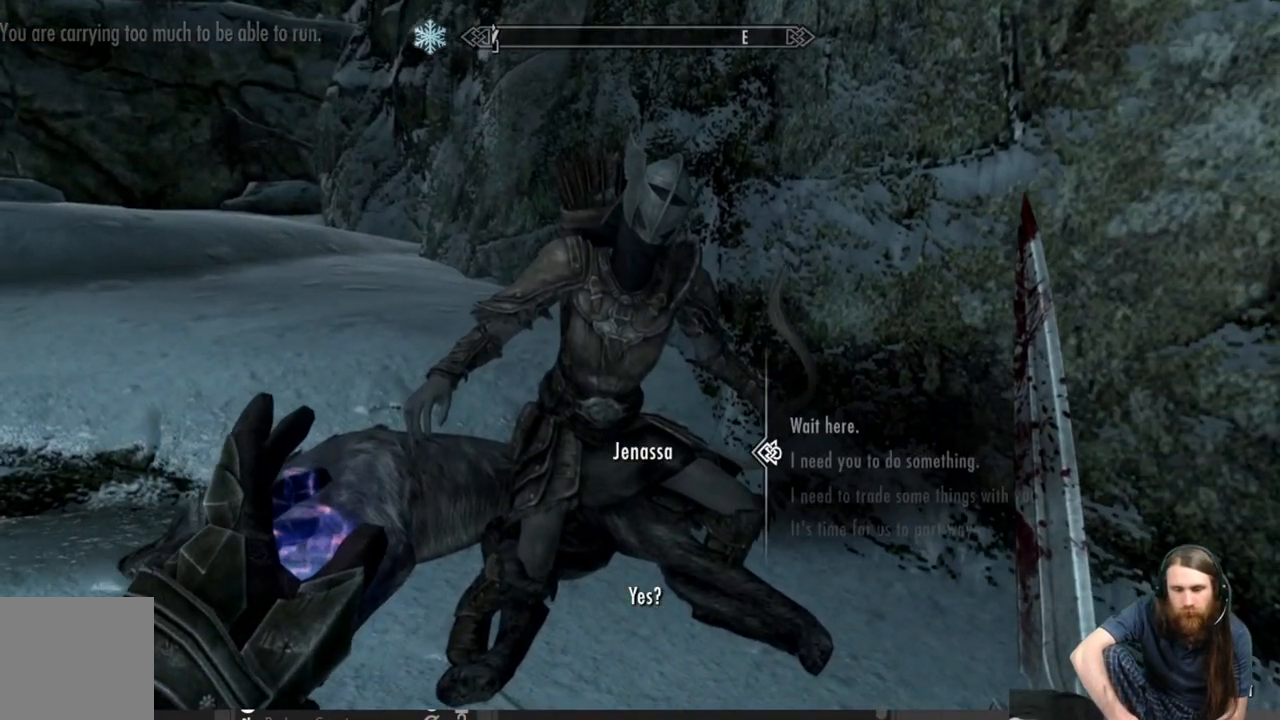
{"buttons": [], "left_stick": "center", "right_stick": "center", "events": [[83, "DPAD_DOWN", "up"], [150, "DPAD_DOWN", "down"], [217, "DPAD_DOWN", "up"]]}
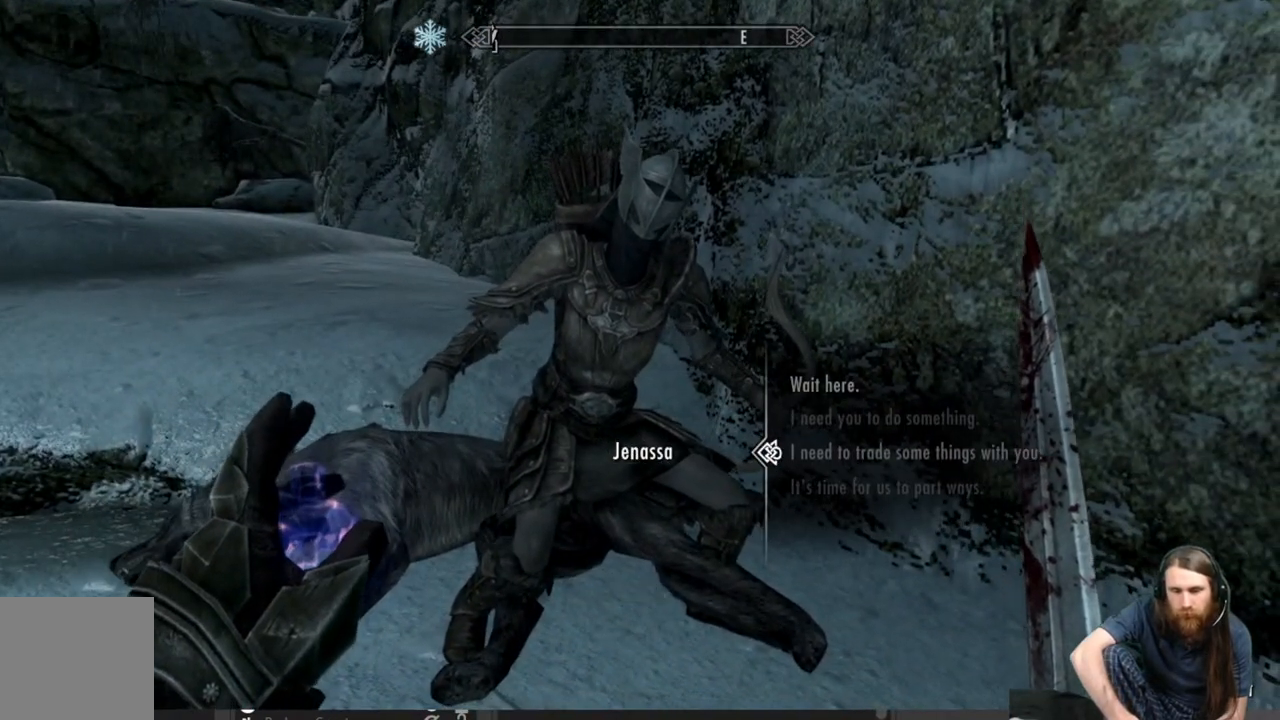
{"buttons": [], "left_stick": "center", "right_stick": "center", "events": [[167, "A", "down"], [233, "A", "up"]]}
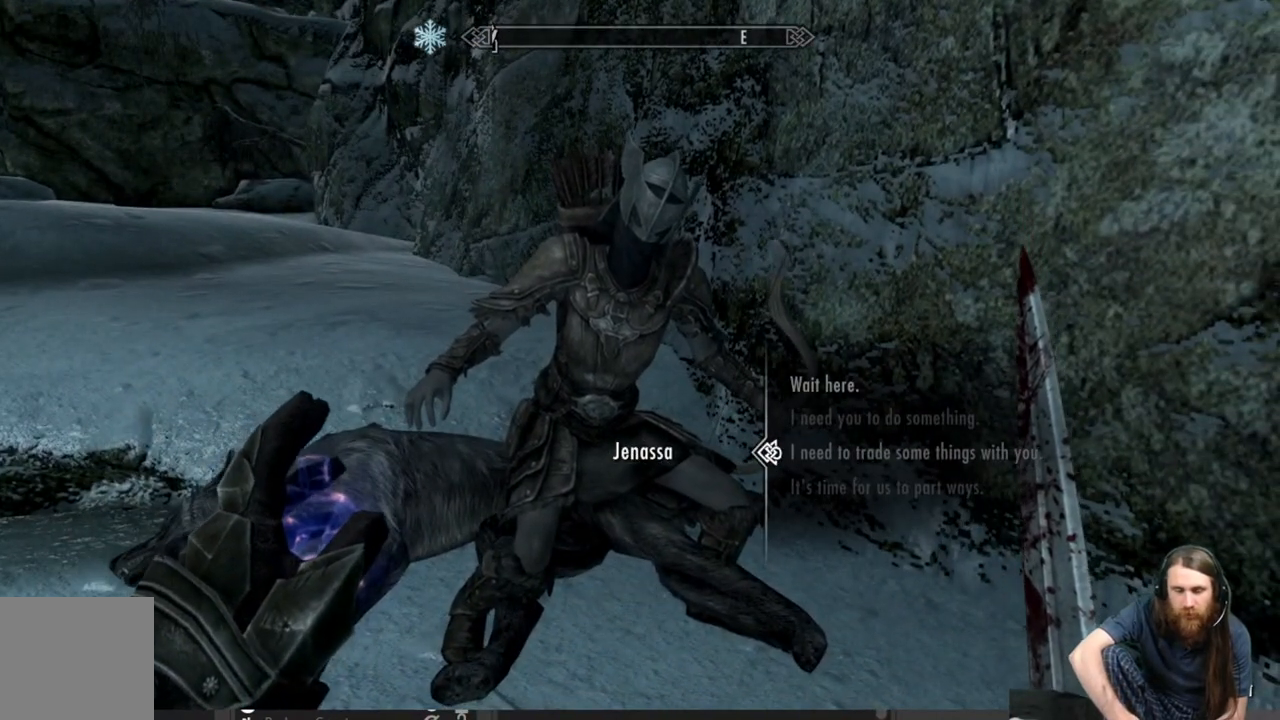
{"buttons": [], "left_stick": "center", "right_stick": "center", "events": [[267, "A", "down"], [400, "A", "up"]]}
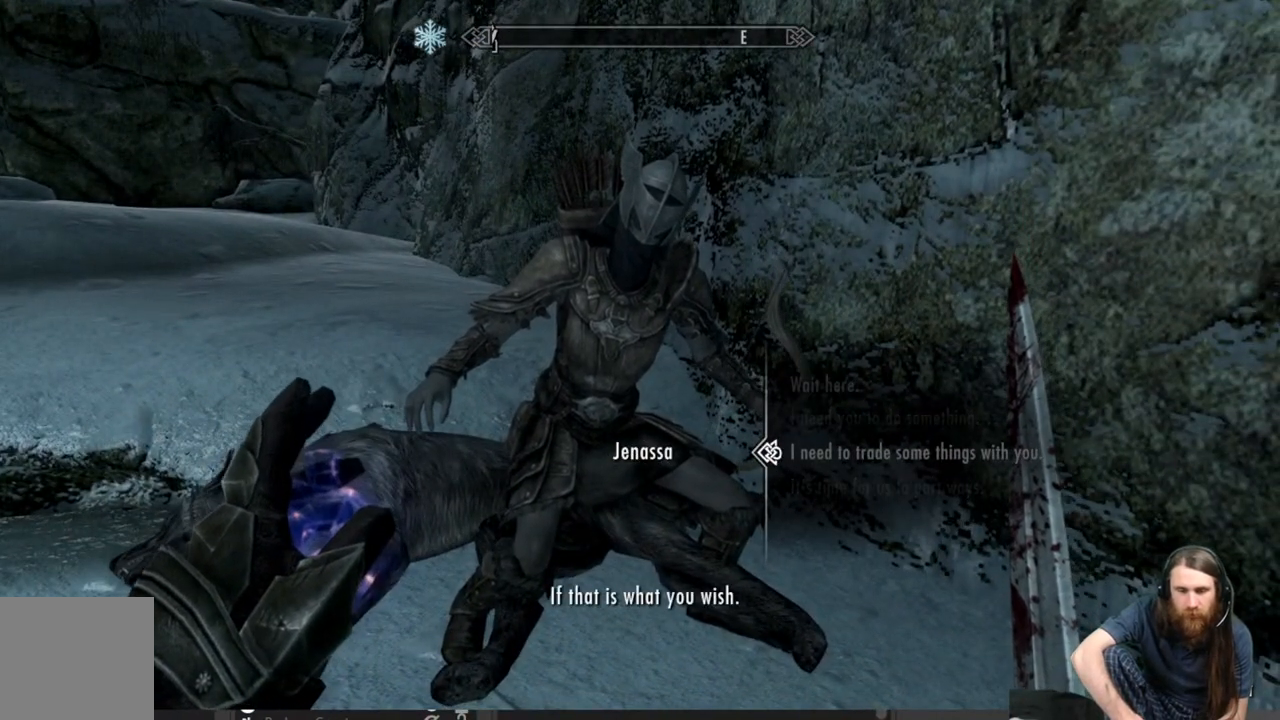
{"buttons": [], "left_stick": "center", "right_stick": "center", "events": []}